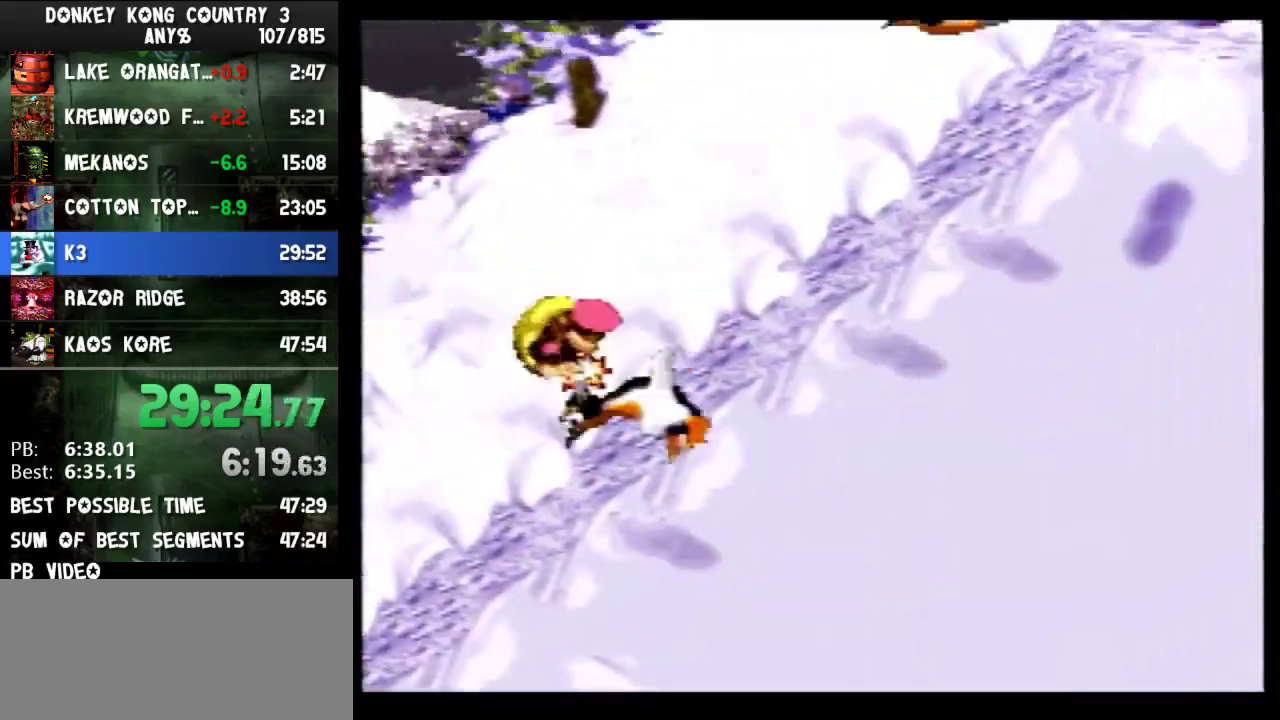
Gameplay with a controller (Nintendo layout); each line is a JSON object with the inputs held at the frame after it. "events" lists button and stick changes between this image and that frame as [ms after this image, input, new state], when the widget could be followed in between. Not read: L3 R3.
{"buttons": ["B", "Y", "DPAD_RIGHT"]}
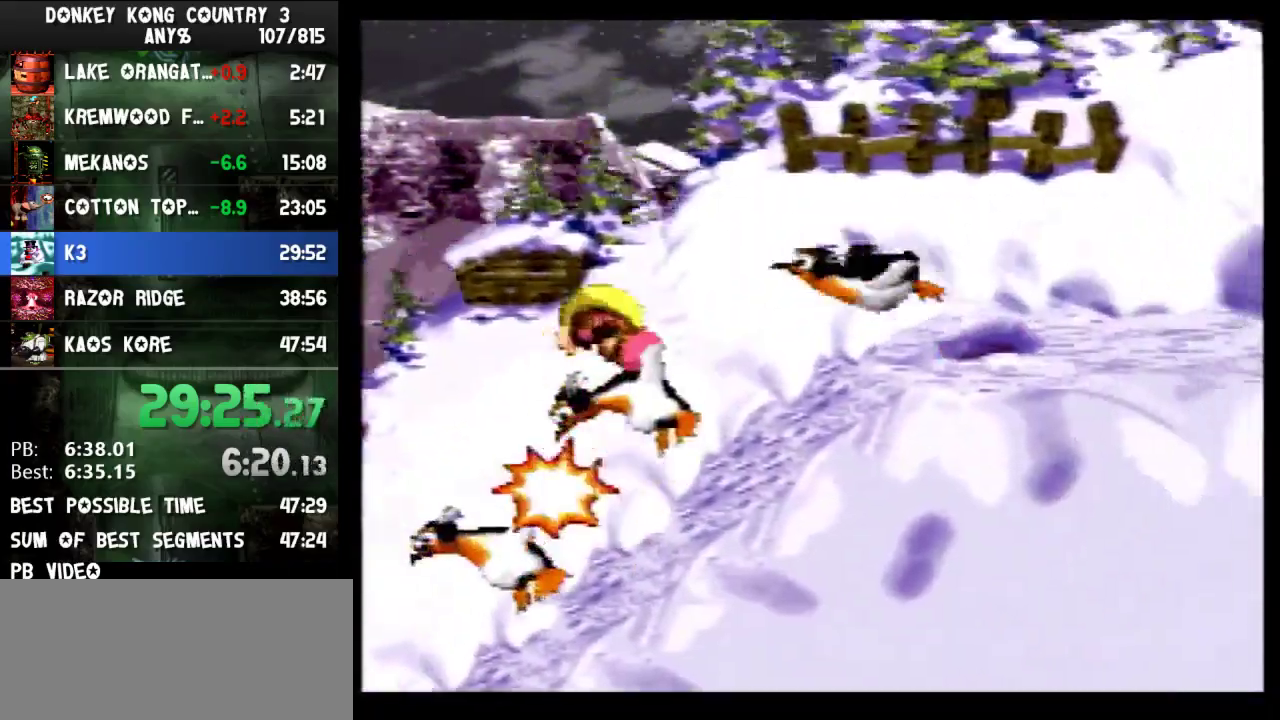
{"buttons": ["B", "Y", "DPAD_RIGHT"]}
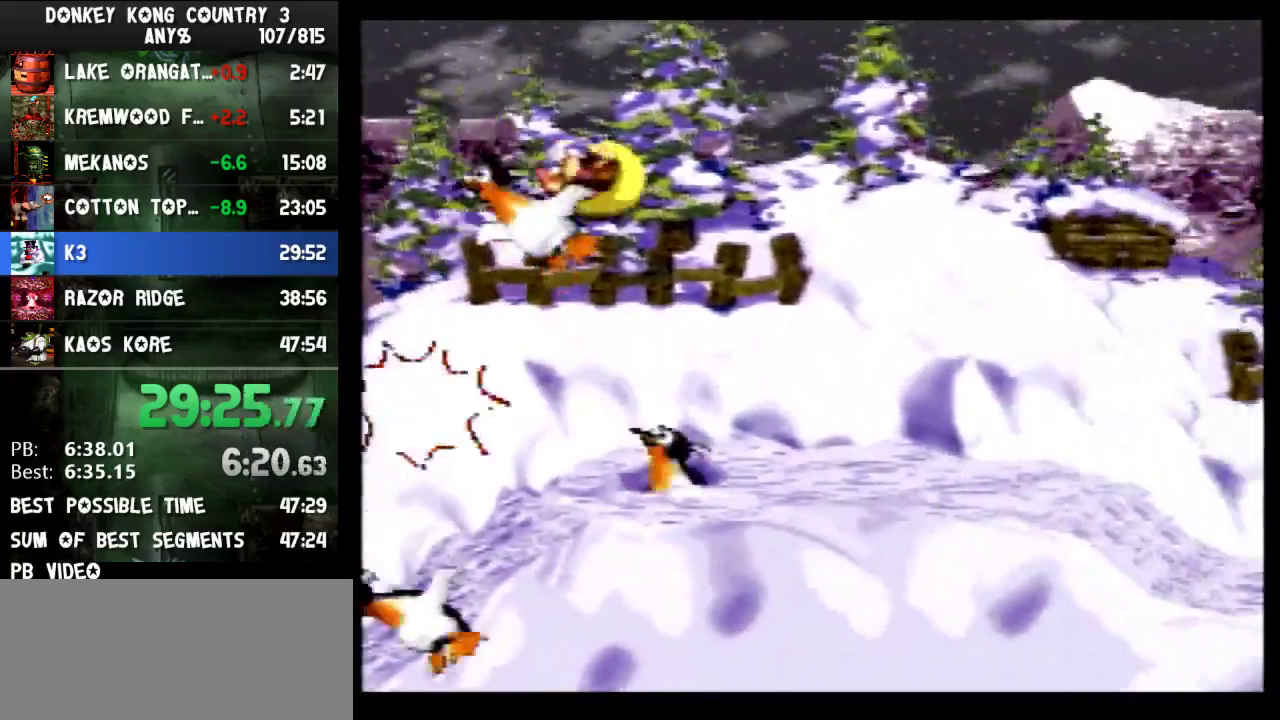
{"buttons": ["Y", "DPAD_RIGHT"], "events": [[167, "B", "up"]]}
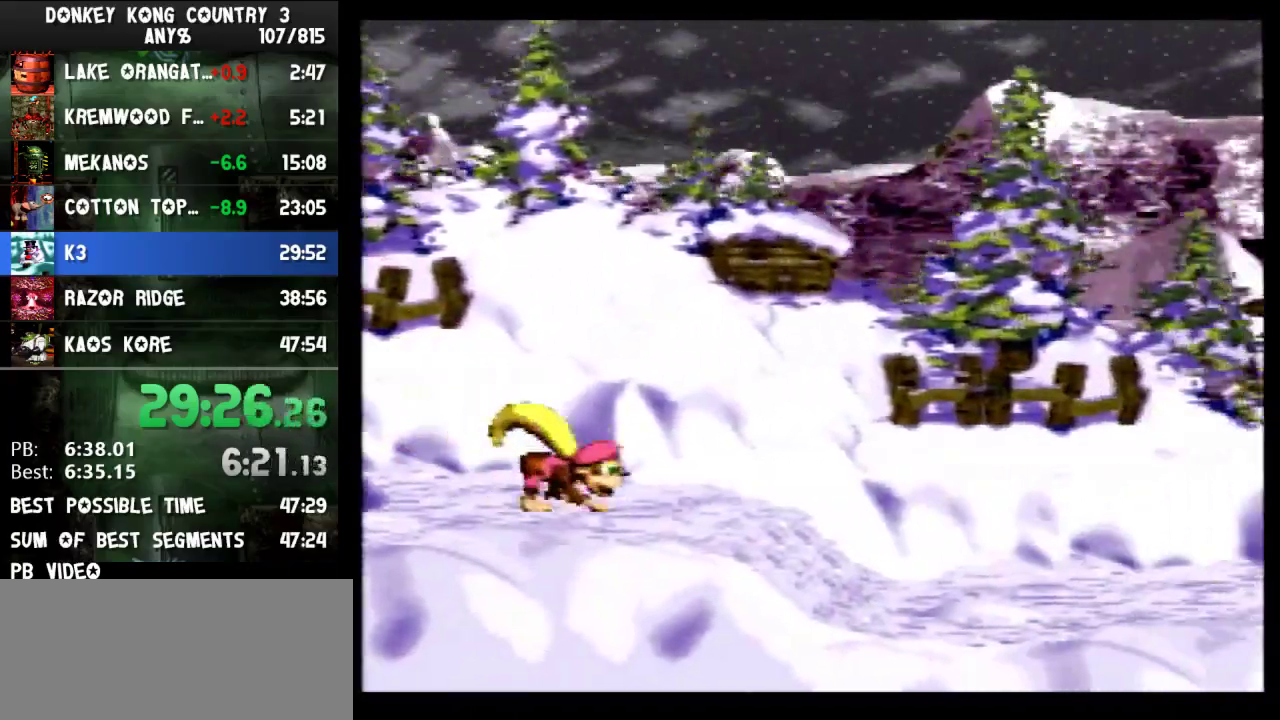
{"buttons": ["Y", "DPAD_RIGHT"], "events": [[167, "Y", "up"], [233, "Y", "down"]]}
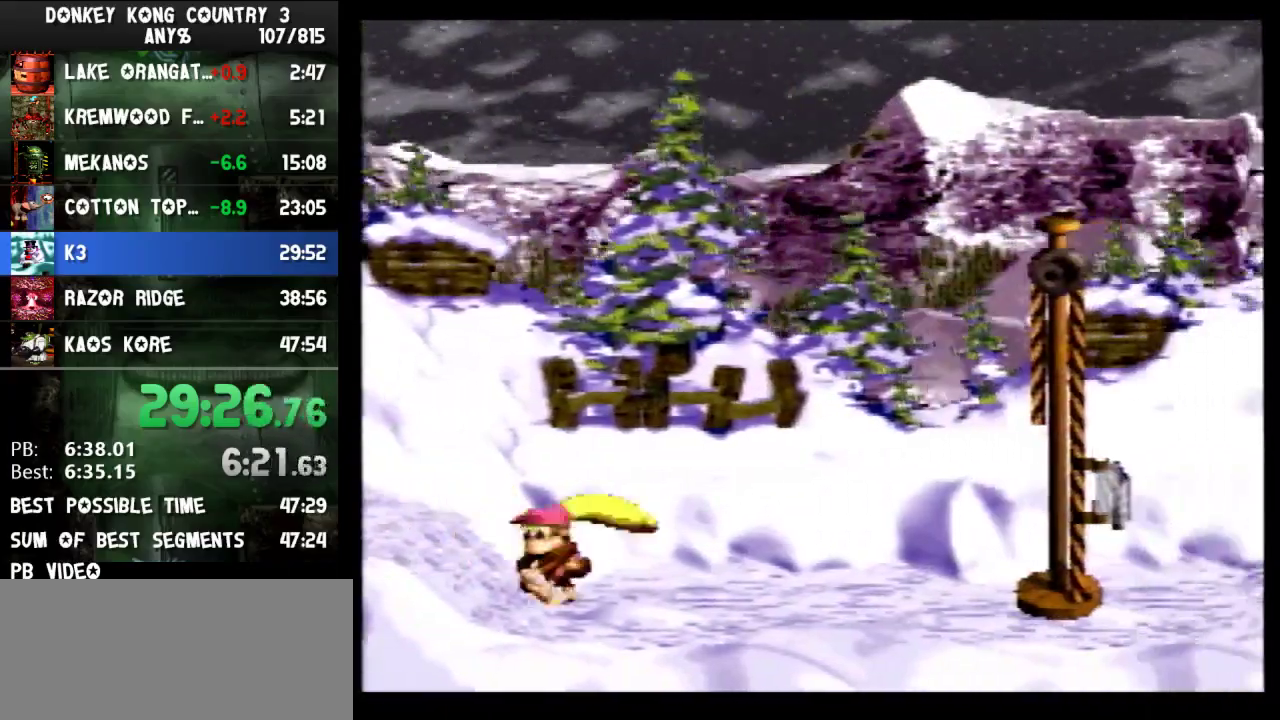
{"buttons": ["Y", "DPAD_RIGHT"], "events": [[133, "B", "down"], [200, "B", "up"], [200, "Y", "up"], [233, "DPAD_RIGHT", "up"], [267, "DPAD_RIGHT", "down"], [300, "Y", "down"]]}
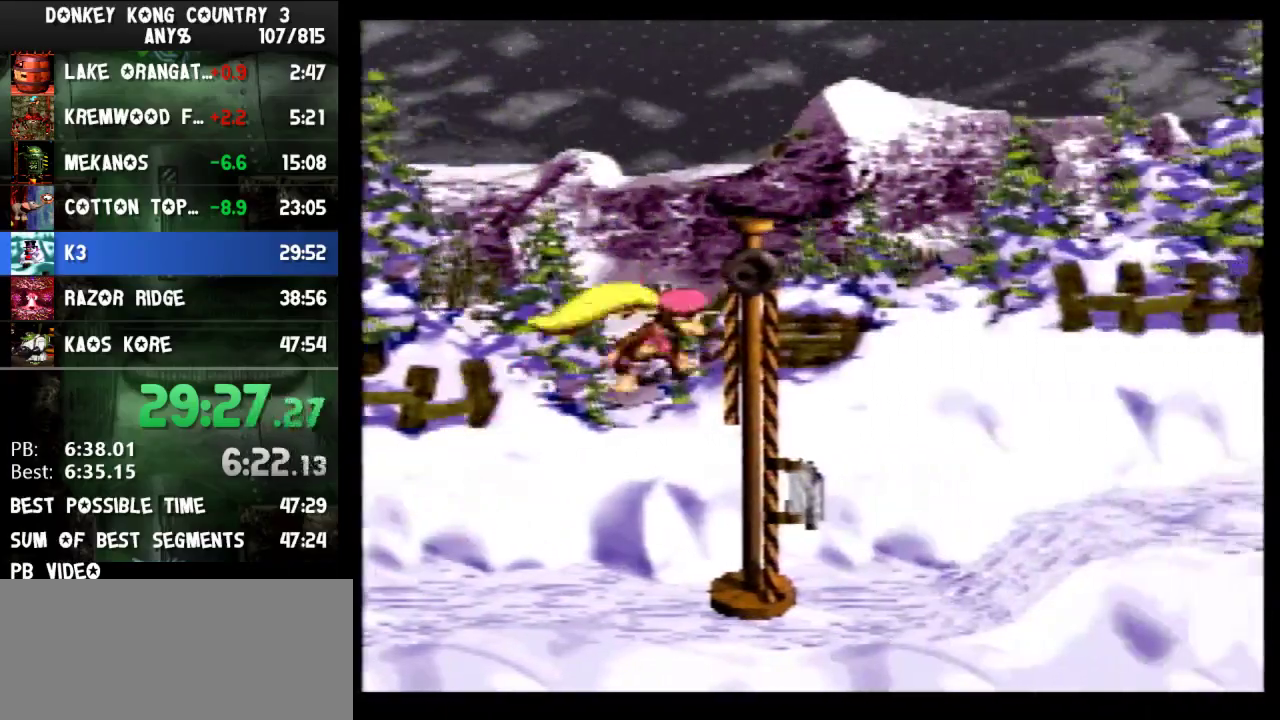
{"buttons": [], "events": [[233, "Y", "up"], [267, "DPAD_RIGHT", "up"]]}
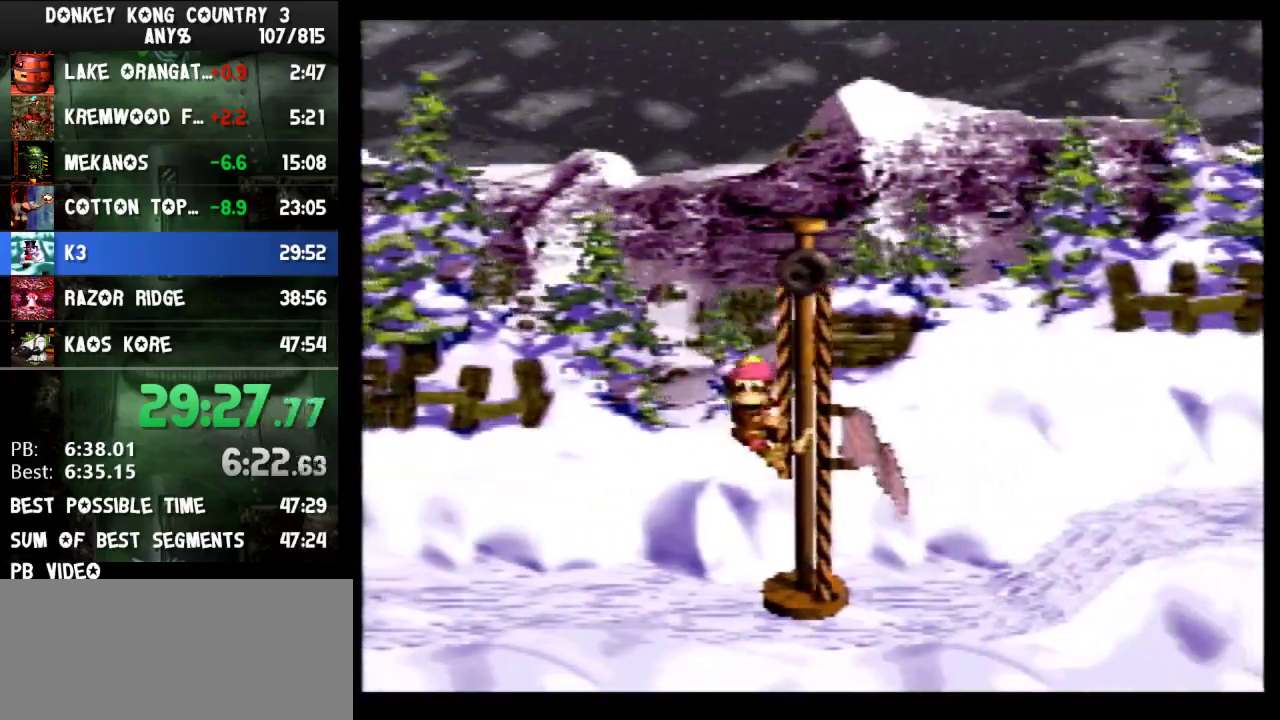
{"buttons": []}
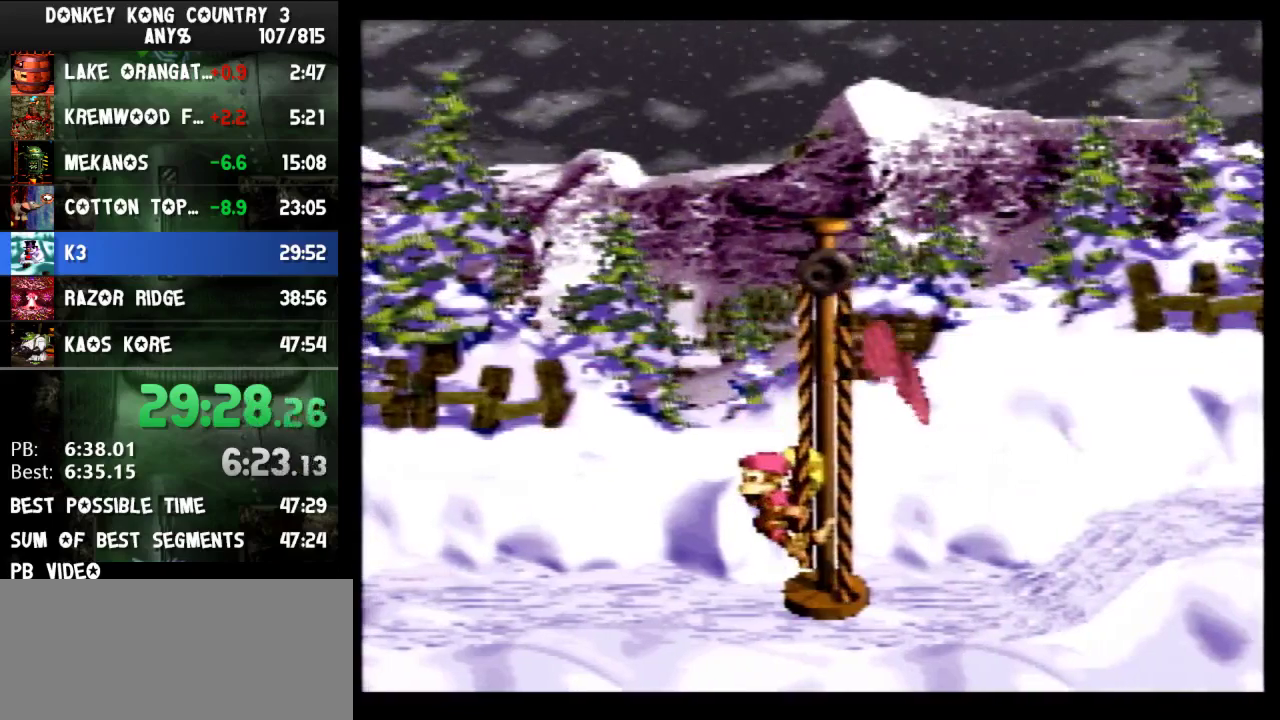
{"buttons": []}
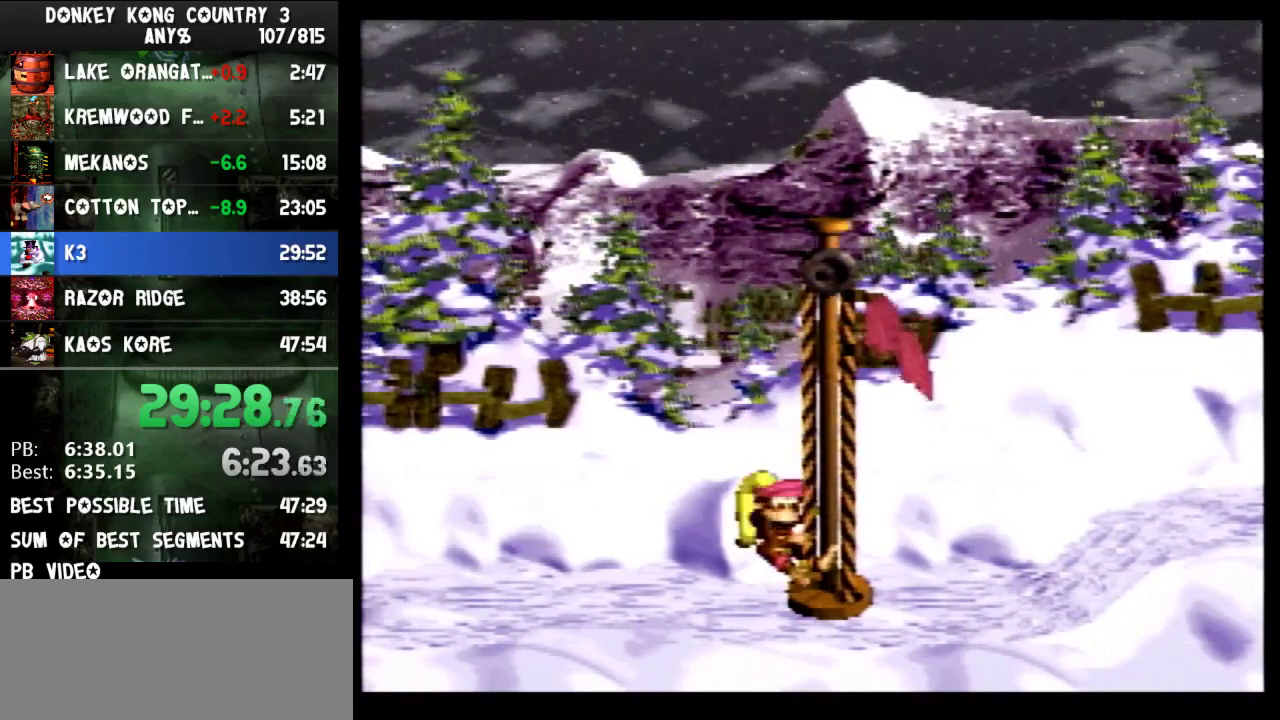
{"buttons": []}
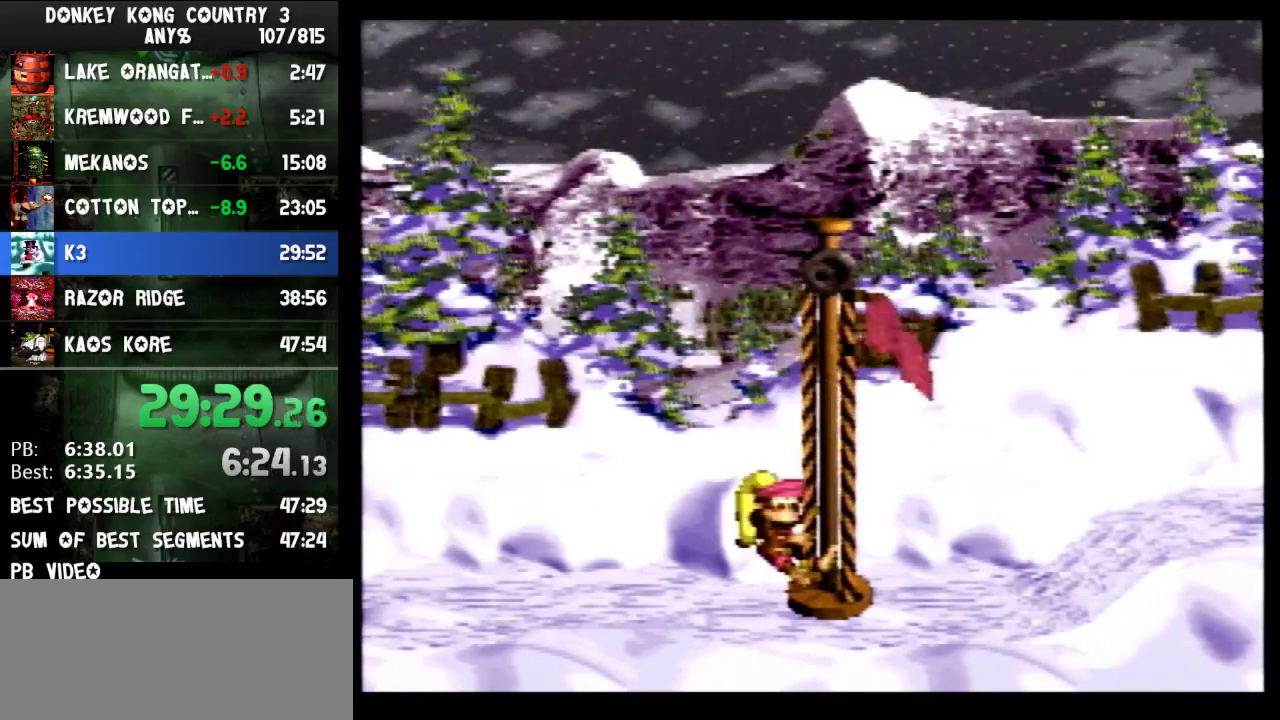
{"buttons": []}
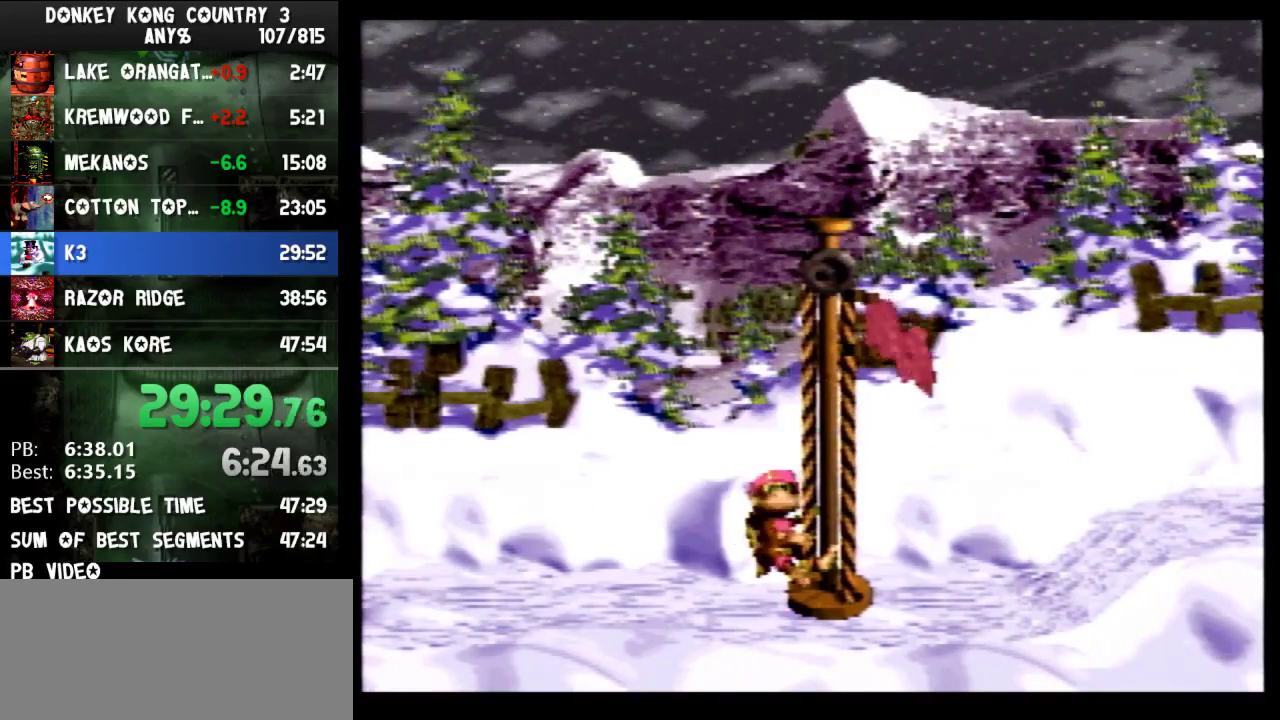
{"buttons": []}
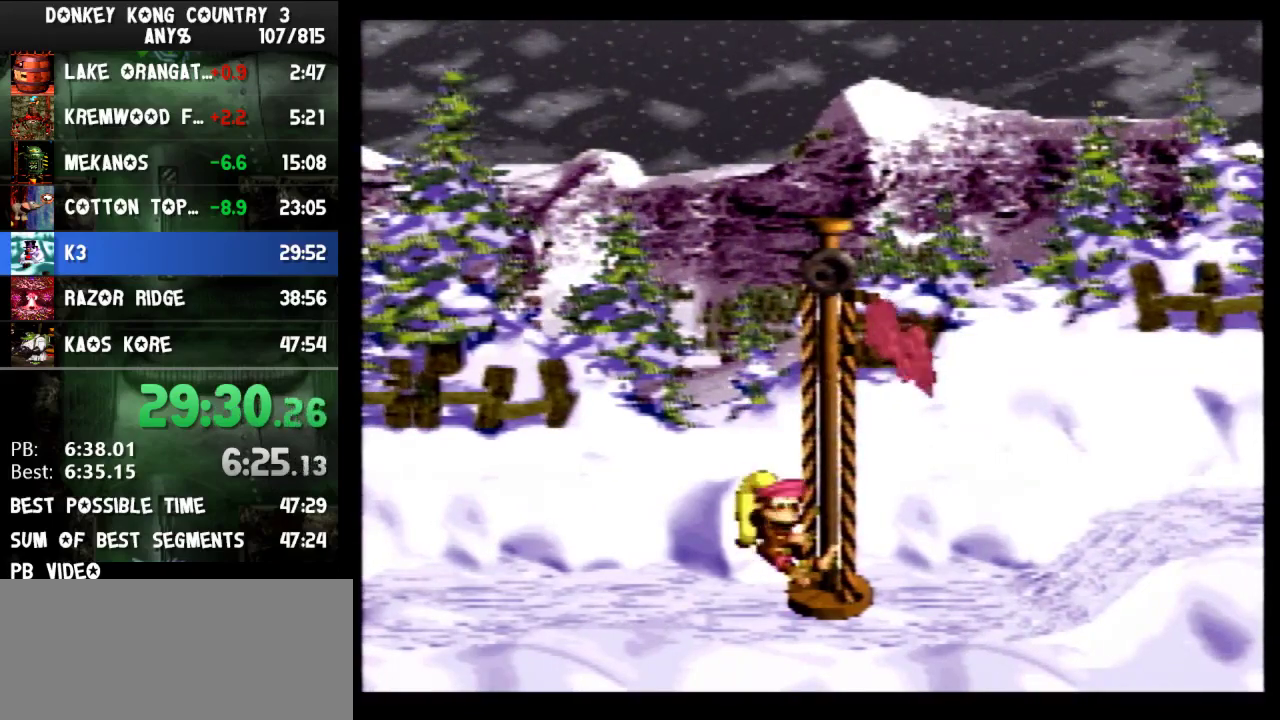
{"buttons": []}
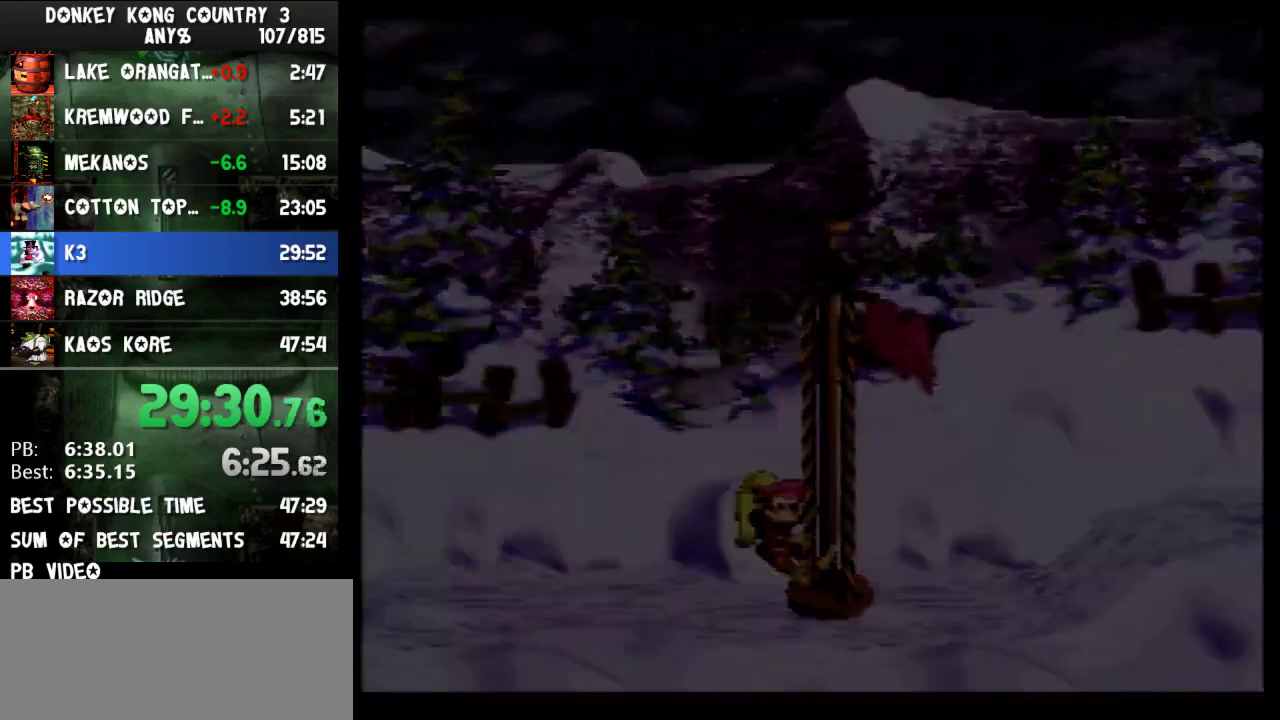
{"buttons": []}
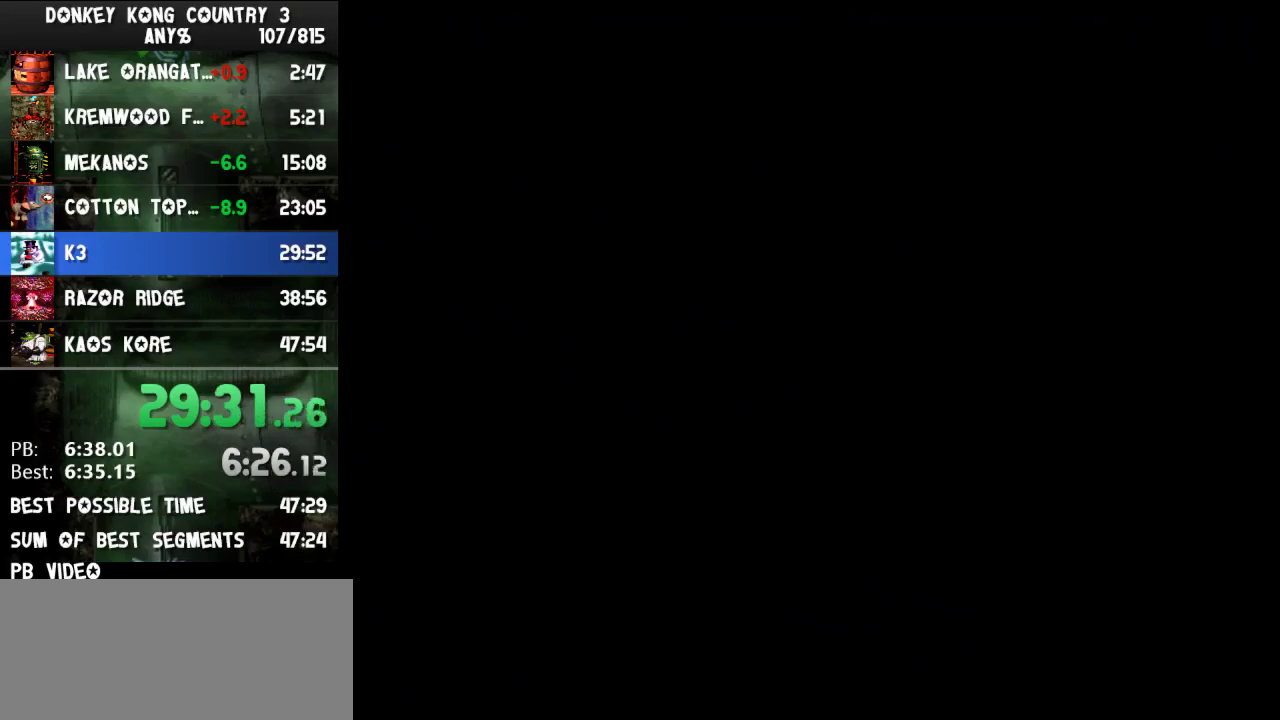
{"buttons": []}
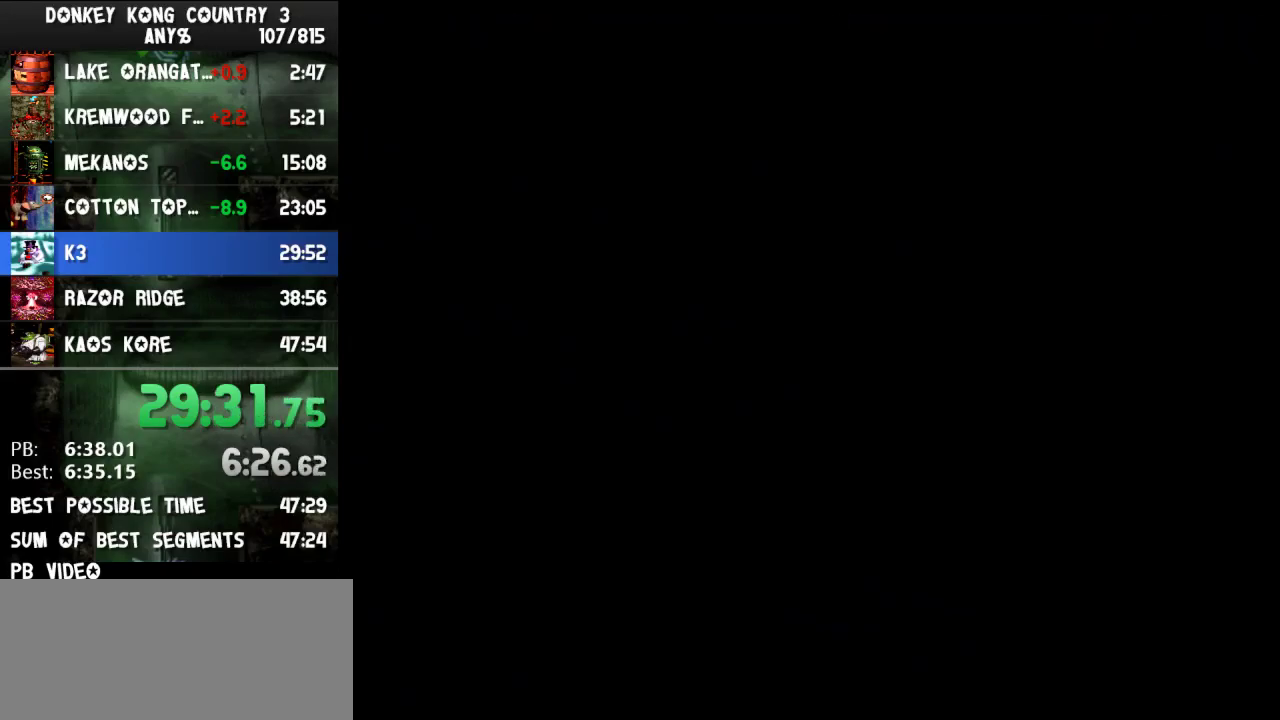
{"buttons": ["DPAD_RIGHT"], "events": [[433, "DPAD_RIGHT", "down"]]}
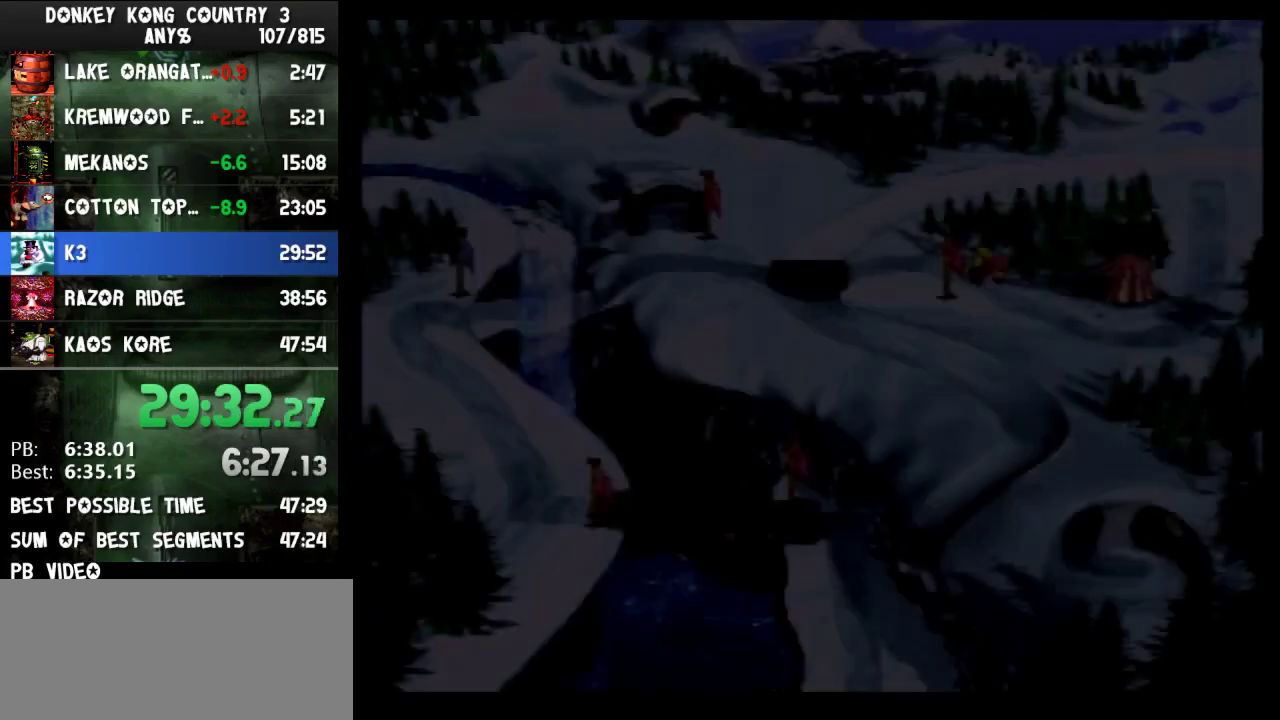
{"buttons": ["DPAD_RIGHT"]}
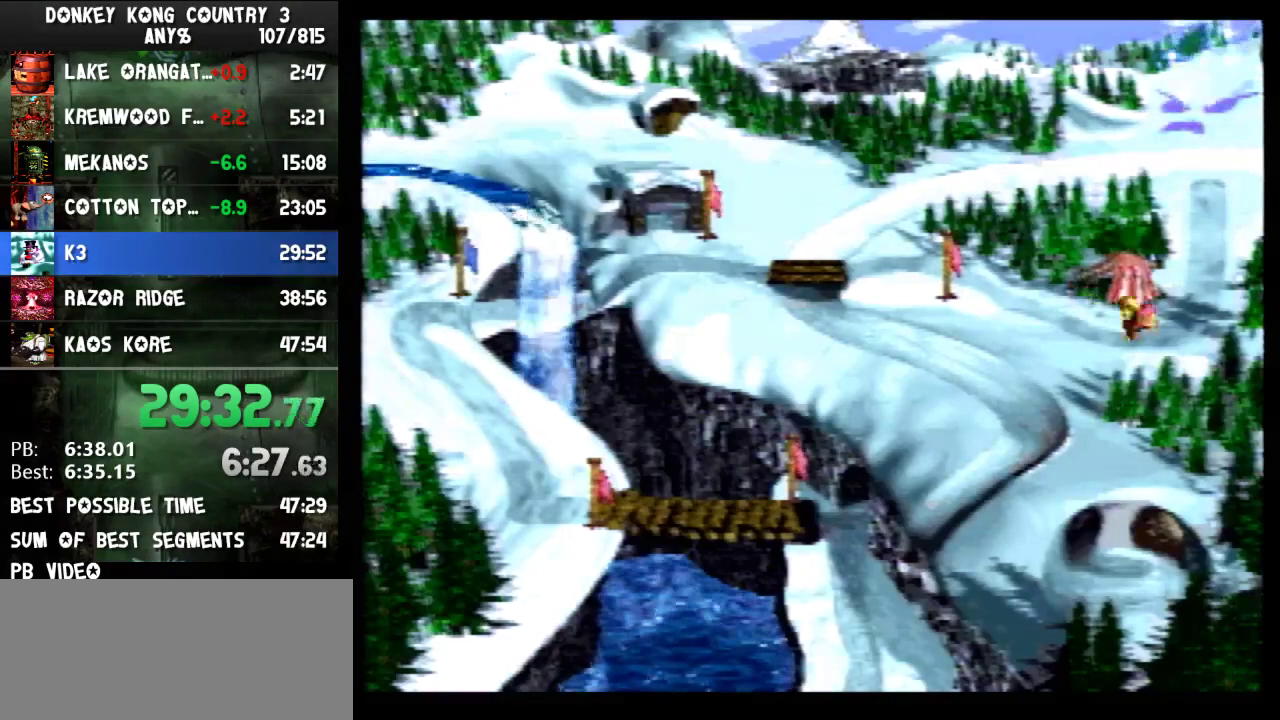
{"buttons": ["B"], "events": [[367, "DPAD_RIGHT", "up"], [500, "B", "down"]]}
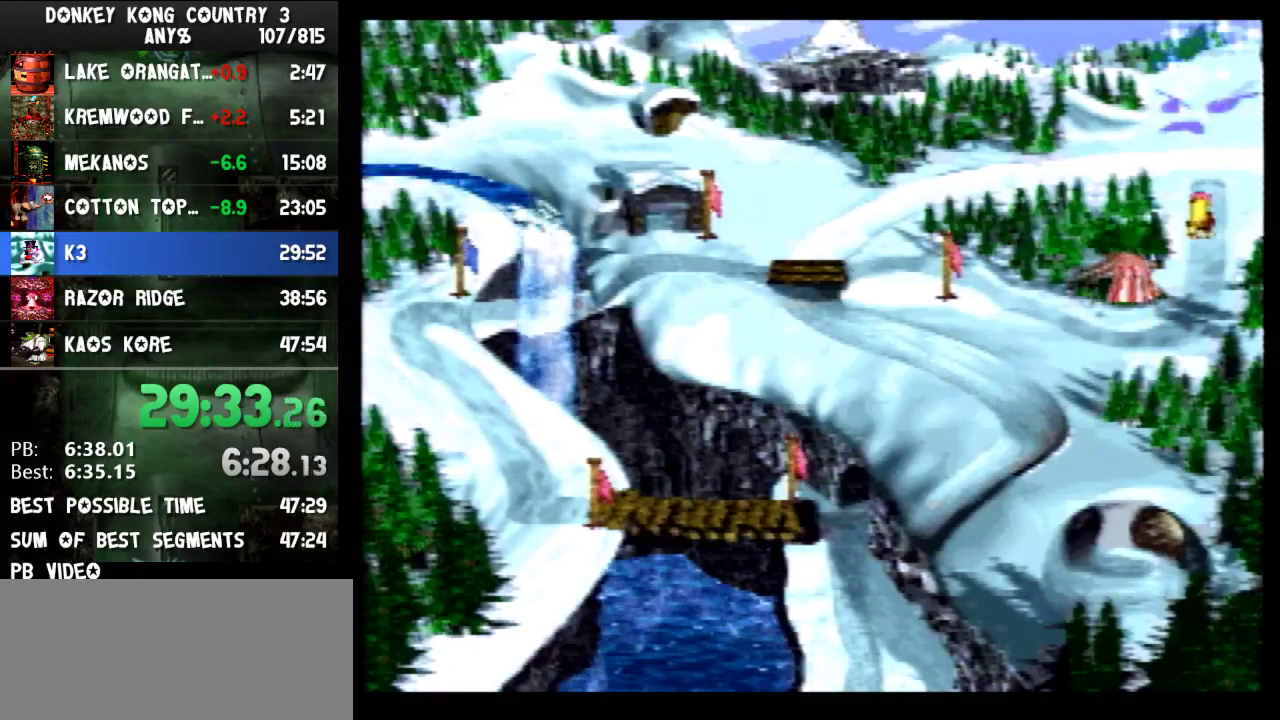
{"buttons": ["B"], "events": [[67, "B", "up"], [133, "B", "down"], [167, "B", "up"], [200, "B", "down"], [233, "B", "up"], [300, "B", "down"], [367, "B", "up"], [400, "B", "down"], [433, "B", "up"], [500, "B", "down"]]}
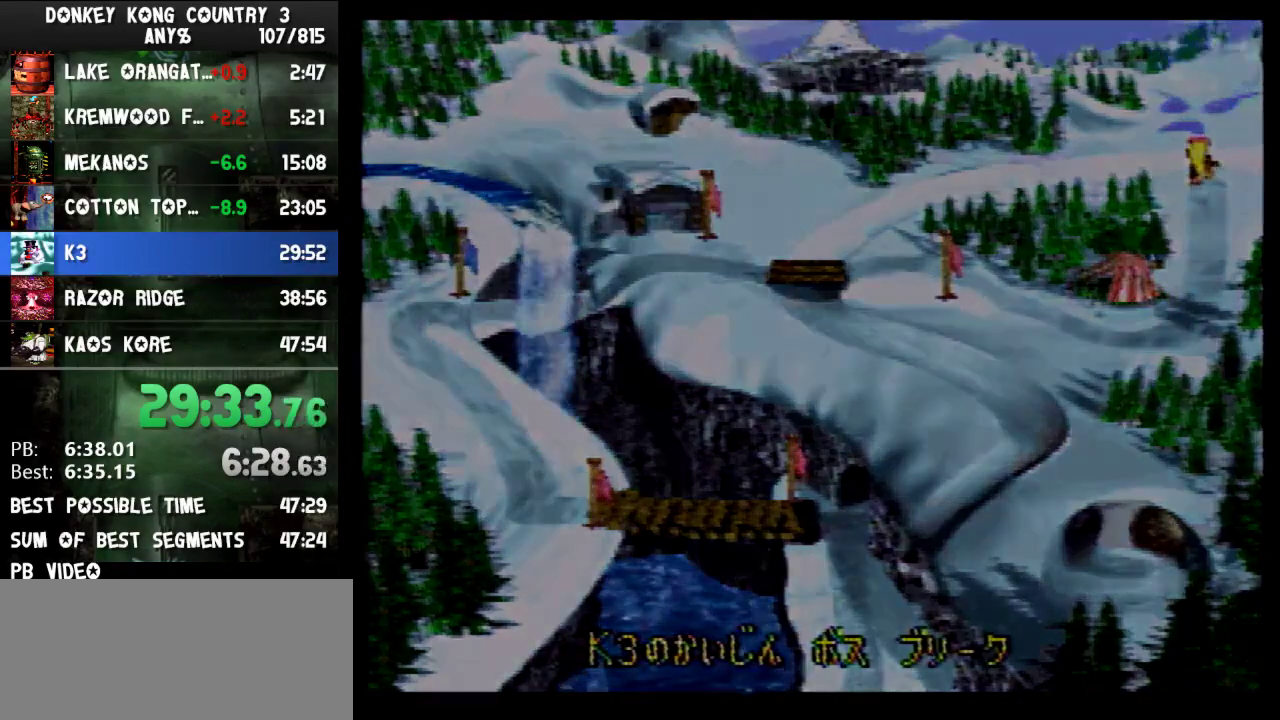
{"buttons": [], "events": [[33, "B", "up"]]}
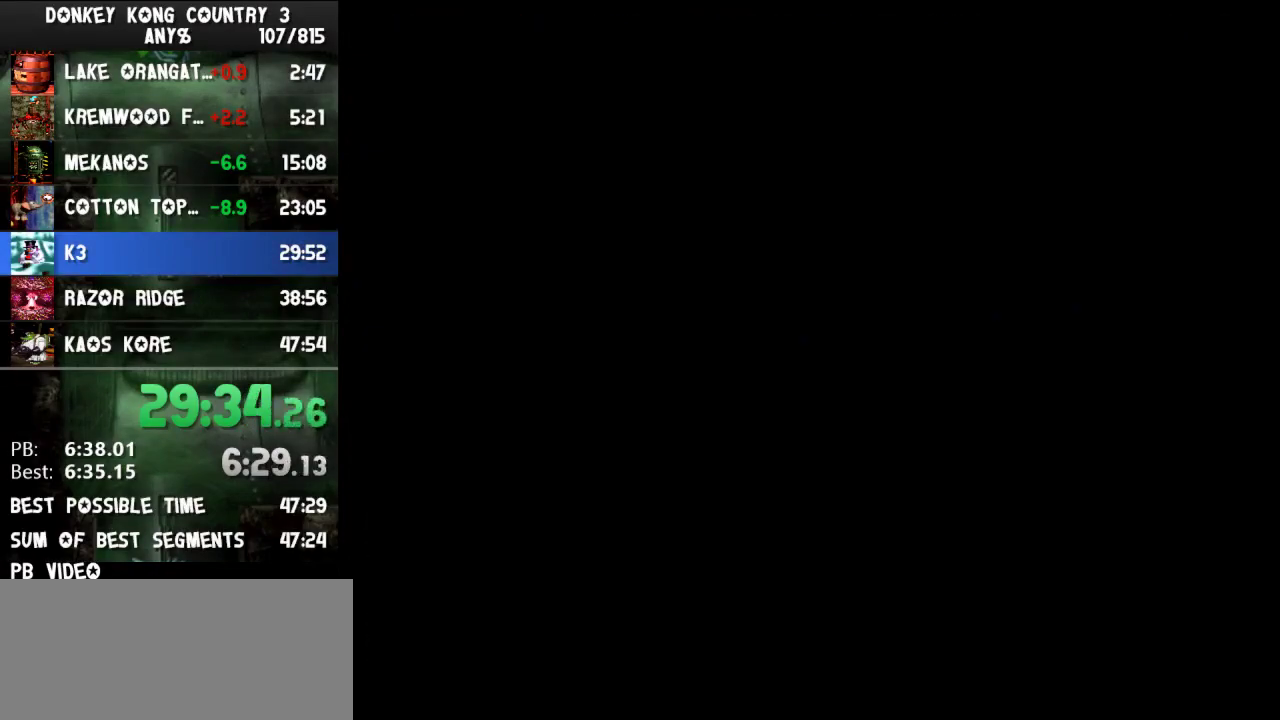
{"buttons": []}
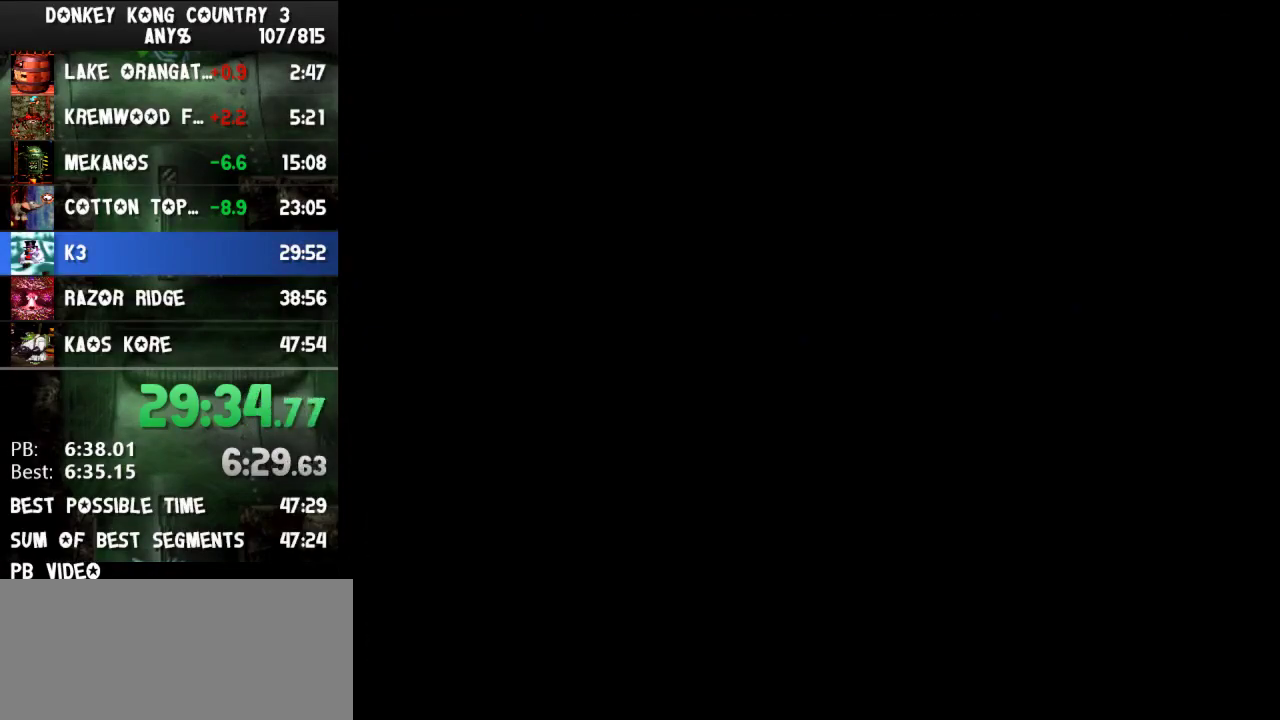
{"buttons": []}
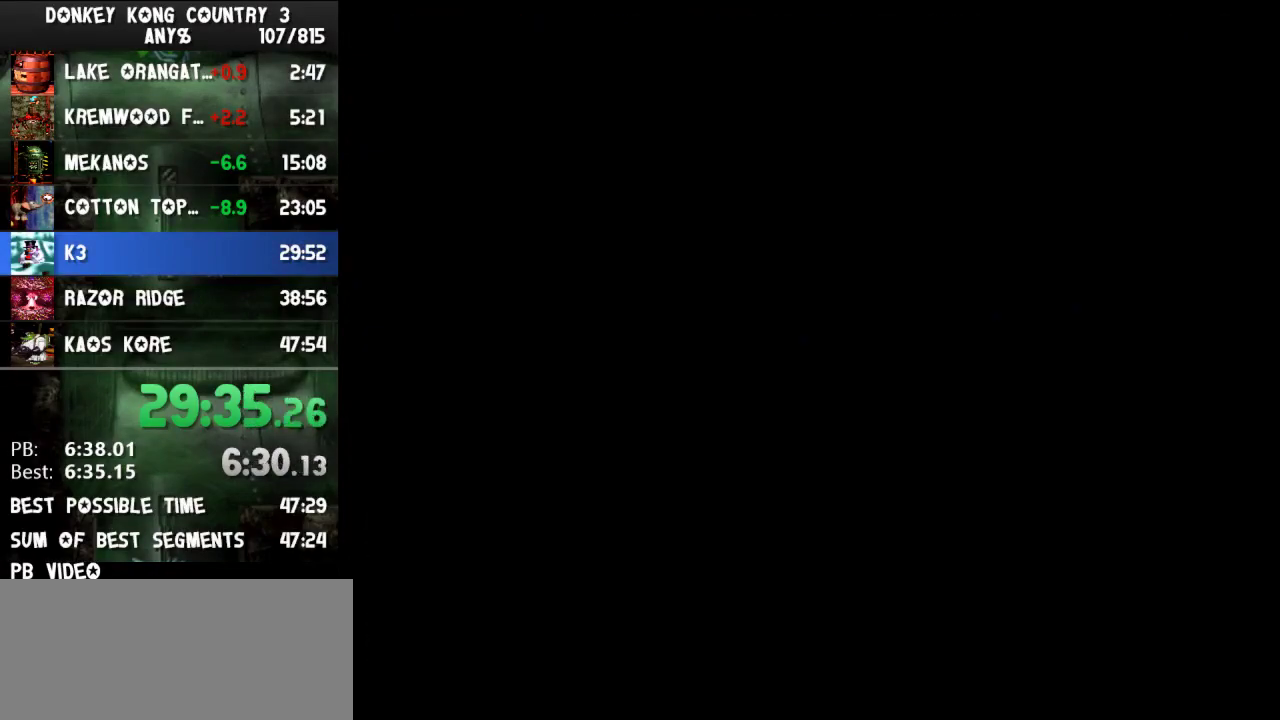
{"buttons": []}
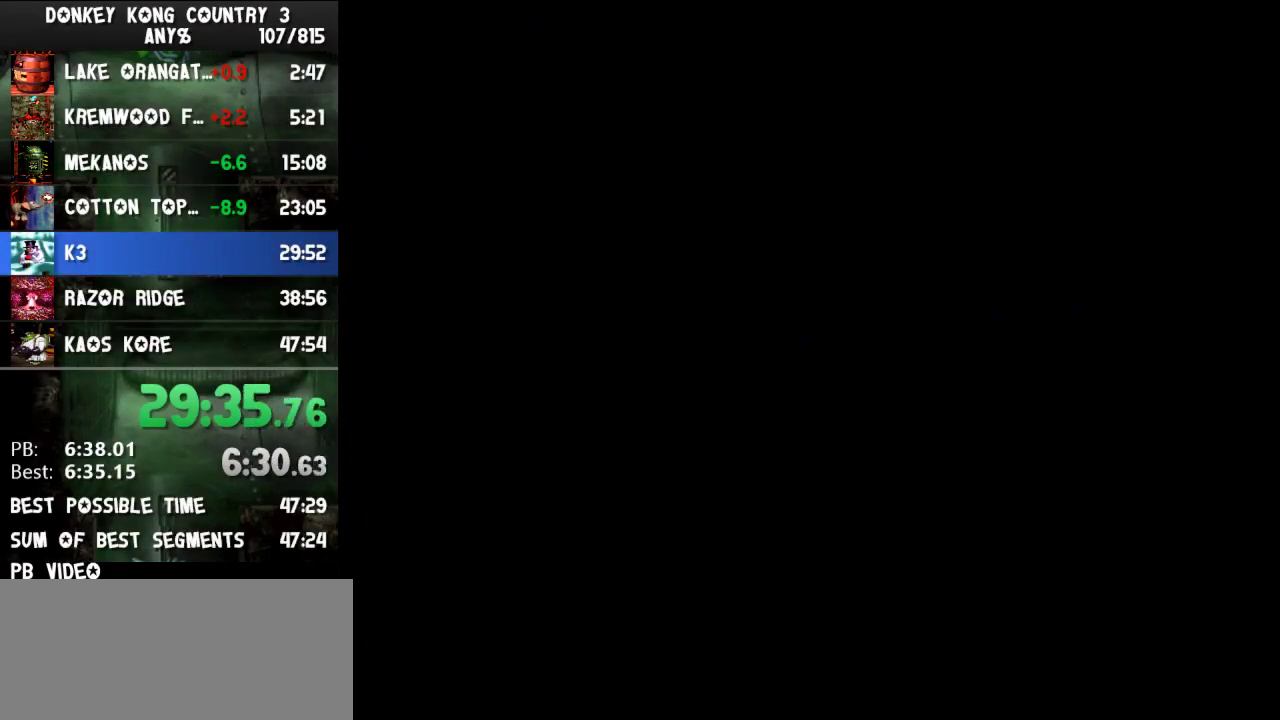
{"buttons": ["DPAD_LEFT"], "events": [[433, "DPAD_LEFT", "down"]]}
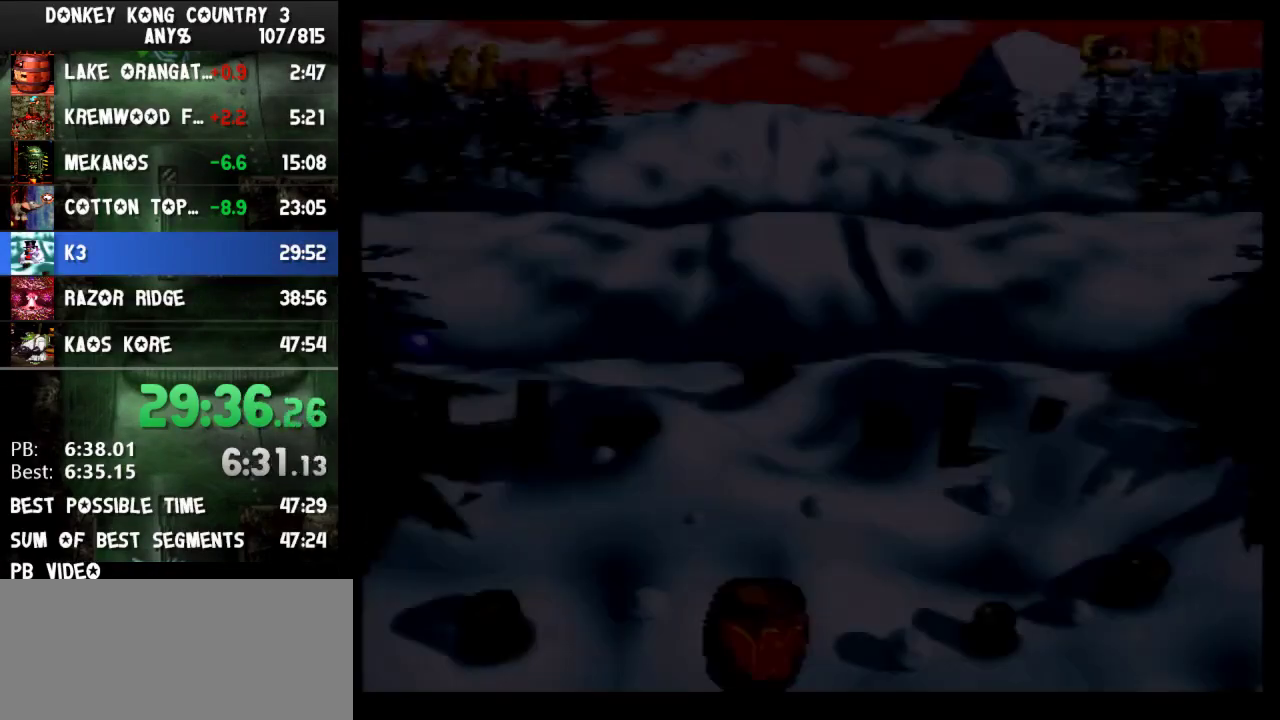
{"buttons": ["DPAD_LEFT"]}
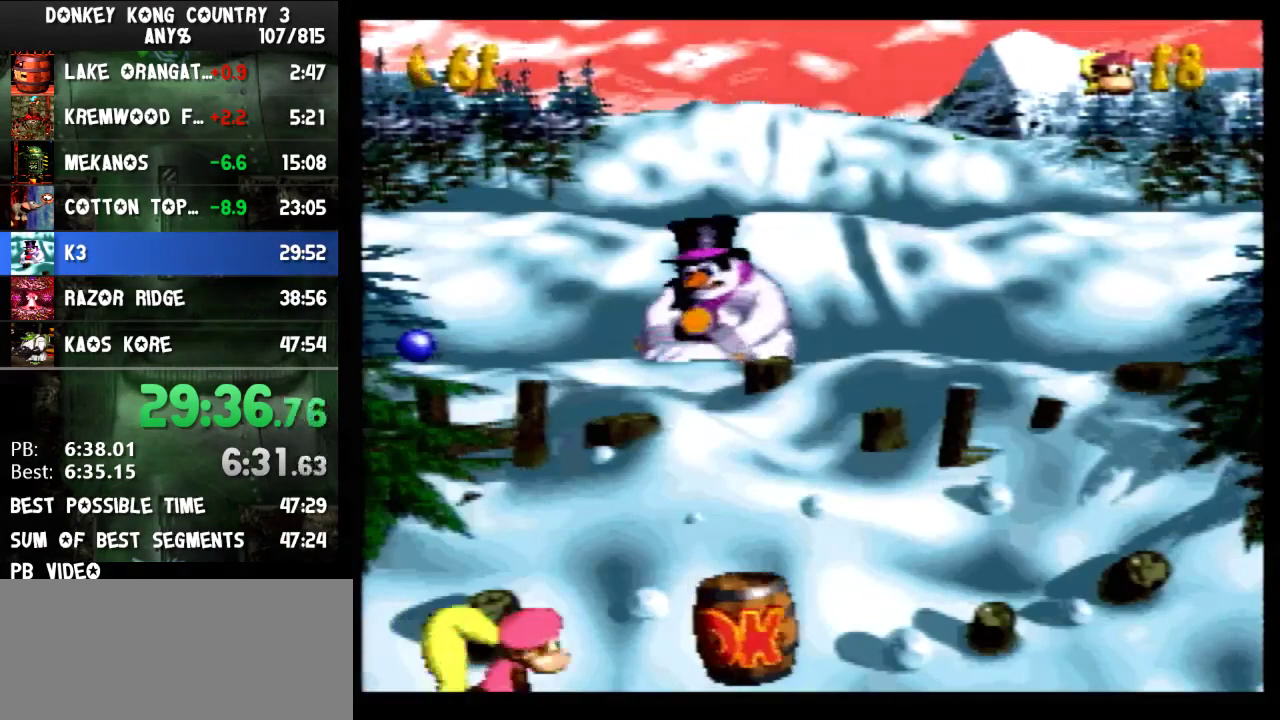
{"buttons": ["DPAD_LEFT"]}
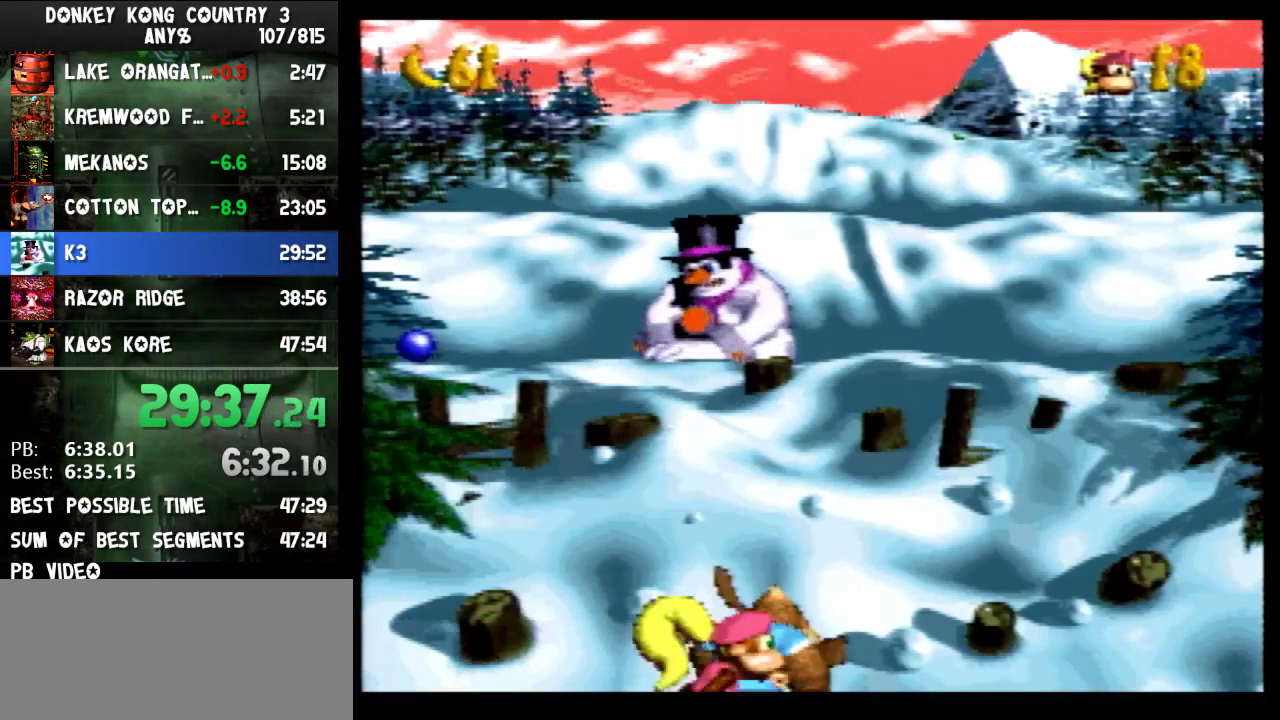
{"buttons": ["DPAD_LEFT"]}
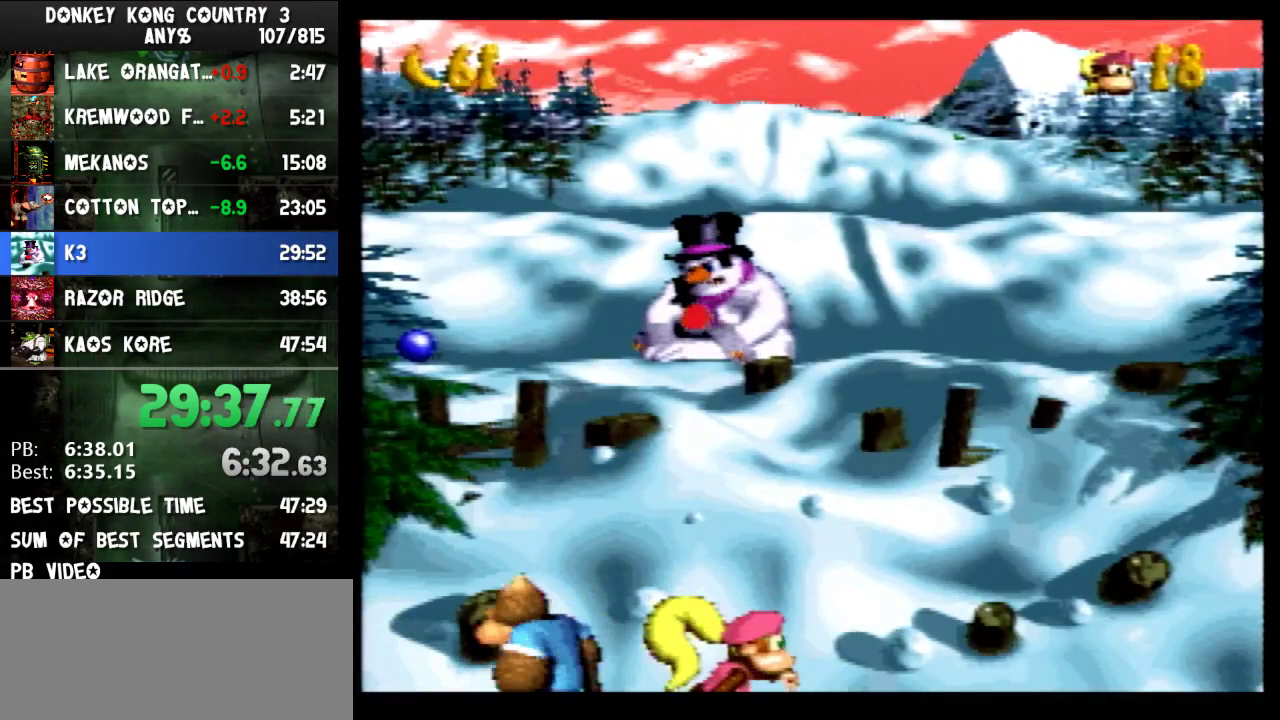
{"buttons": ["DPAD_LEFT"]}
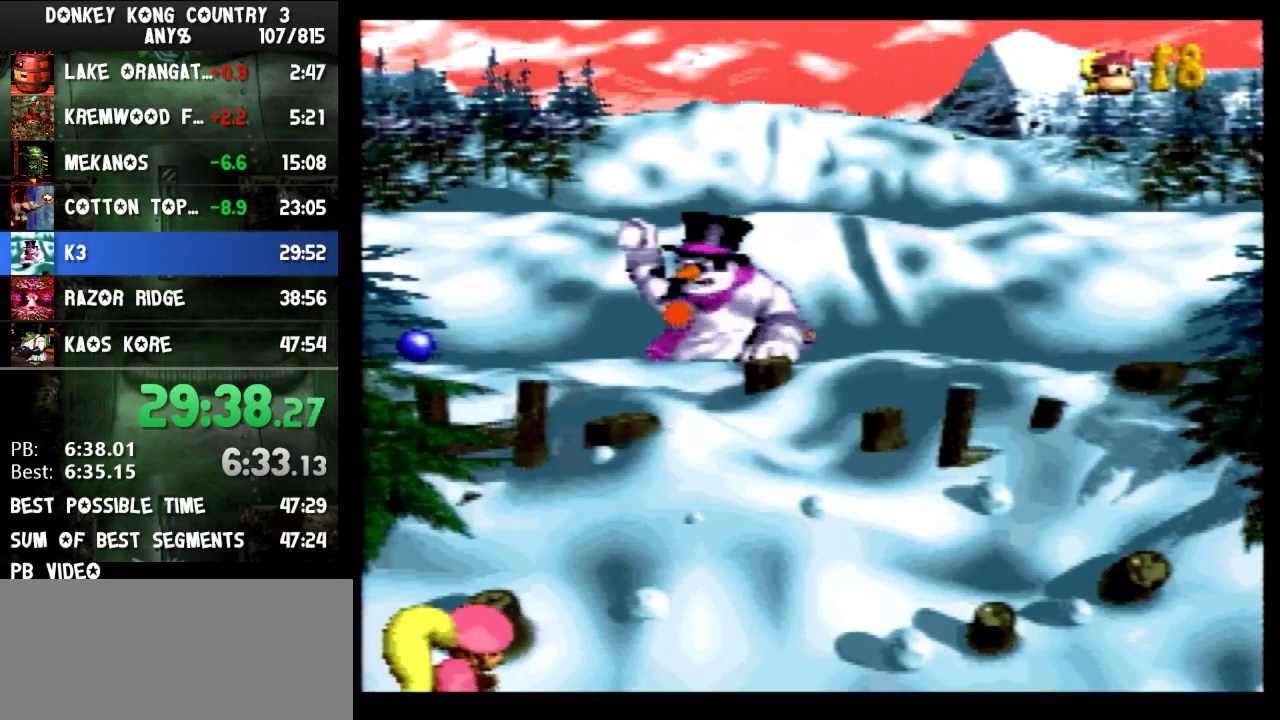
{"buttons": [], "events": [[433, "DPAD_LEFT", "up"]]}